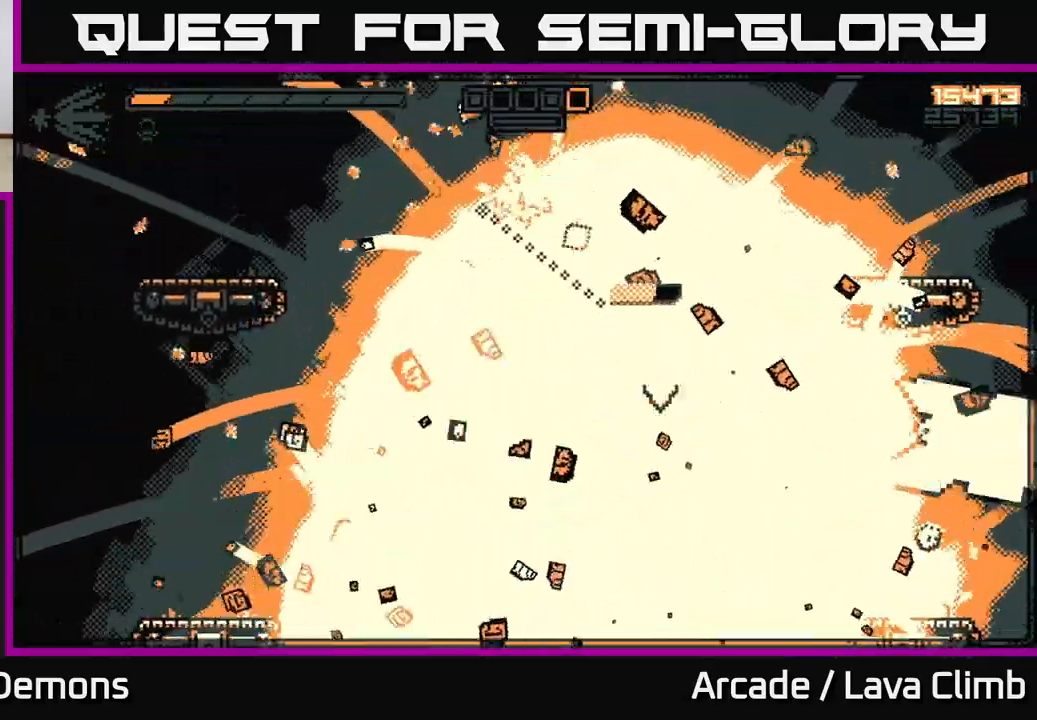
Gameplay with a controller (Xbox layout); each line is a JSON object with the inputs held at the frame after it. "events" lists button and stick changes between this image and that frame as [ms after this image, input, new state], when the widget could be followed in between.
{"buttons": ["L2"], "left_stick": "left", "right_stick": "down-left", "events": [[117, "right_stick", "down-left"], [133, "left_stick", "center"], [200, "R2", "down"], [217, "left_stick", "left"], [300, "R2", "up"], [467, "L2", "down"]]}
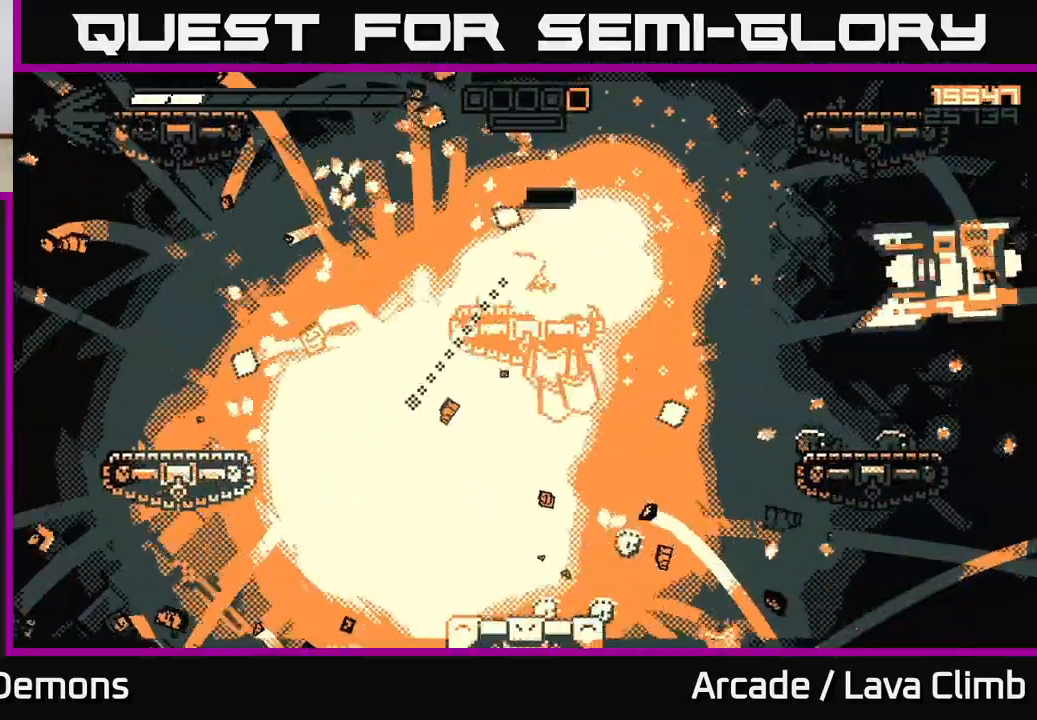
{"buttons": [], "left_stick": "left", "right_stick": "right", "events": [[67, "right_stick", "down-right"], [233, "L2", "up"], [383, "R2", "down"], [400, "right_stick", "right"], [500, "R2", "up"]]}
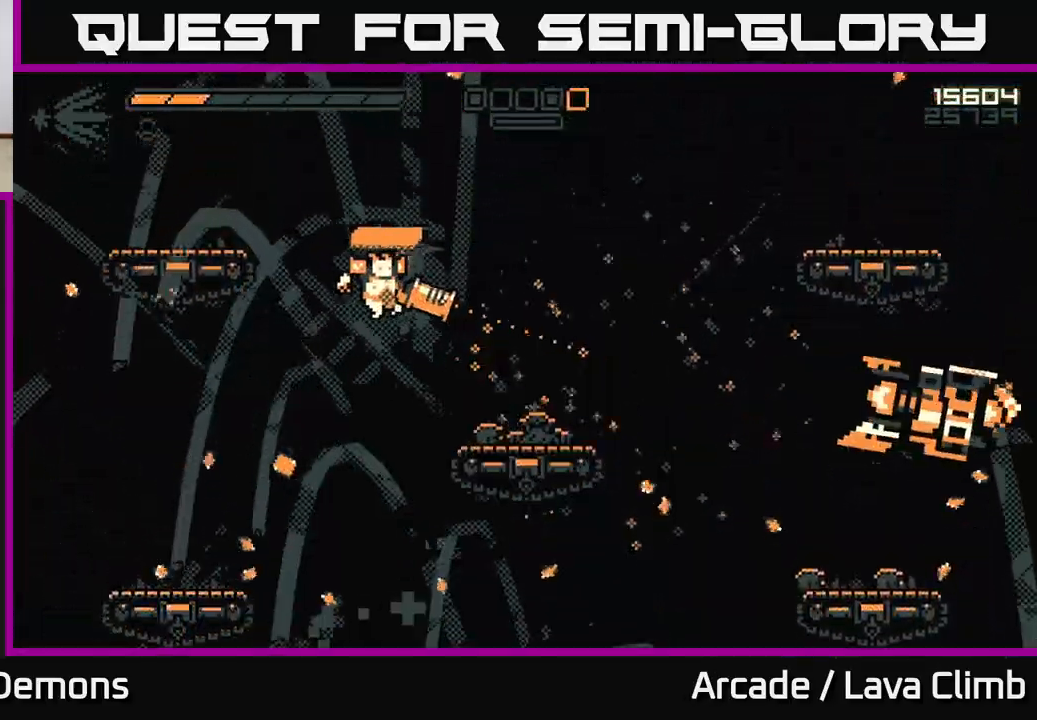
{"buttons": [], "left_stick": "left", "right_stick": "right", "events": [[33, "L2", "down"], [267, "R2", "down"], [283, "L2", "up"], [350, "R2", "up"]]}
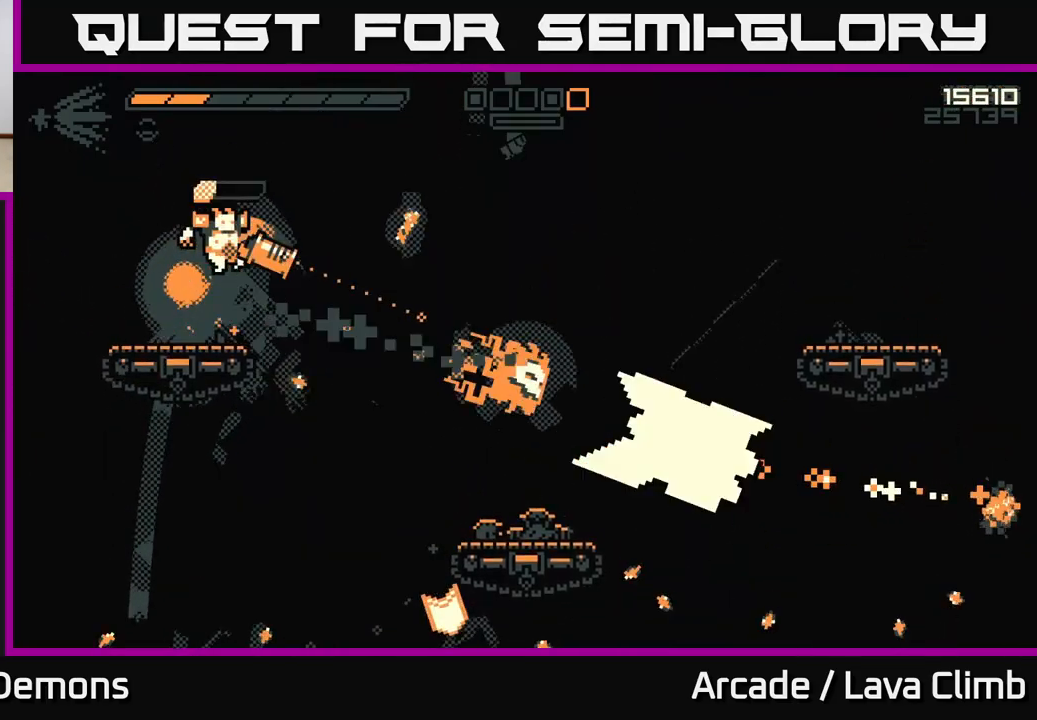
{"buttons": ["L2", "R1"], "left_stick": "right", "right_stick": "right", "events": [[167, "left_stick", "center"], [217, "left_stick", "right"], [350, "L2", "down"], [500, "R1", "down"]]}
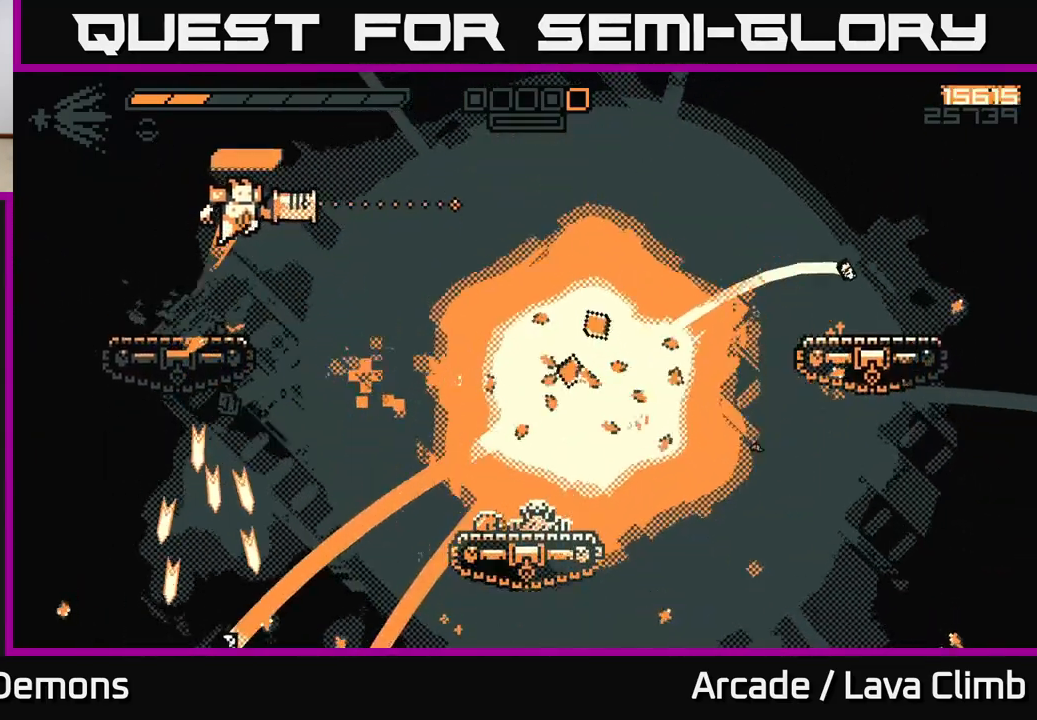
{"buttons": [], "left_stick": "right", "right_stick": "down-left", "events": [[33, "L2", "up"], [167, "R1", "up"], [233, "right_stick", "down"], [383, "right_stick", "down-left"]]}
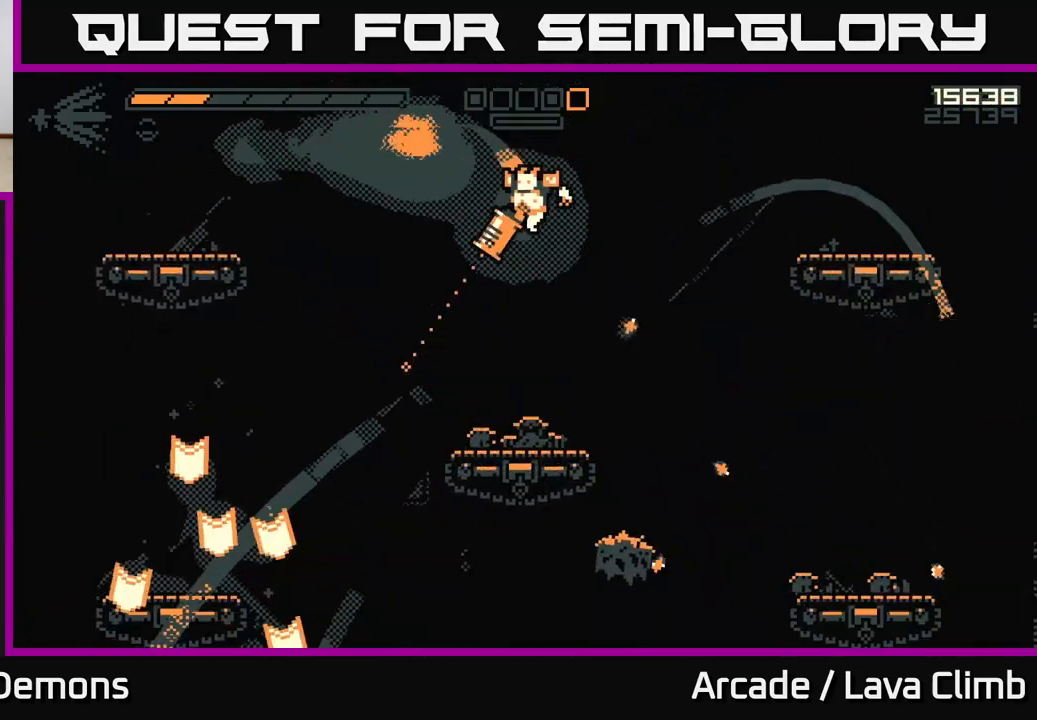
{"buttons": [], "left_stick": "left", "right_stick": "center", "events": [[267, "right_stick", "center"], [400, "left_stick", "left"]]}
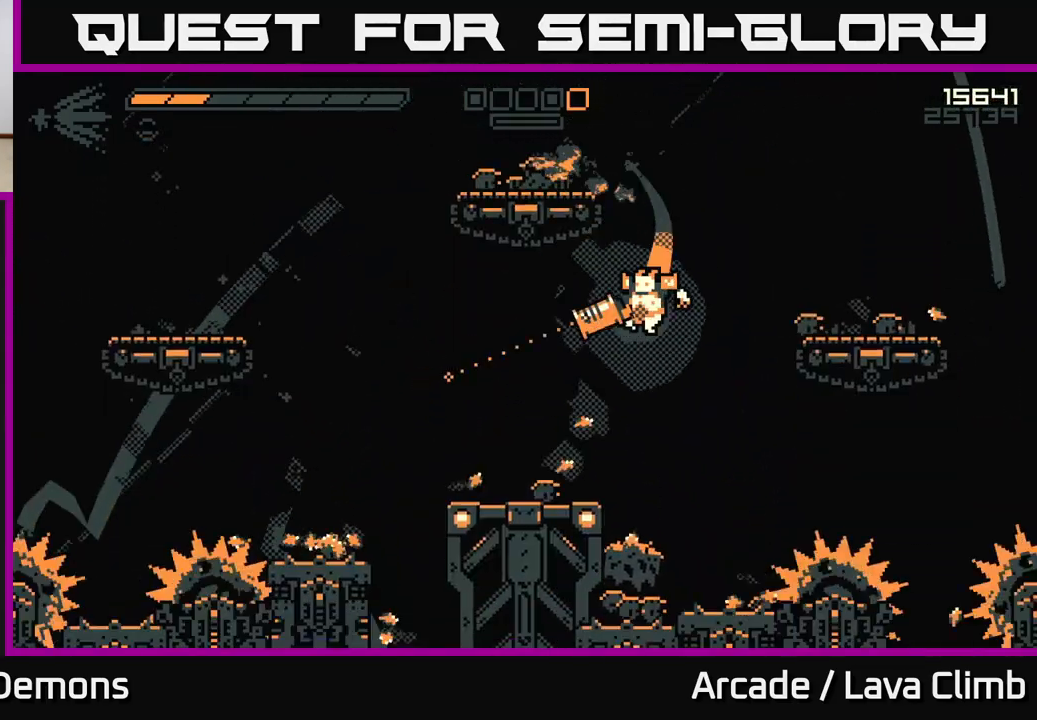
{"buttons": [], "left_stick": "left", "right_stick": "left", "events": [[100, "right_stick", "up-left"], [350, "right_stick", "left"]]}
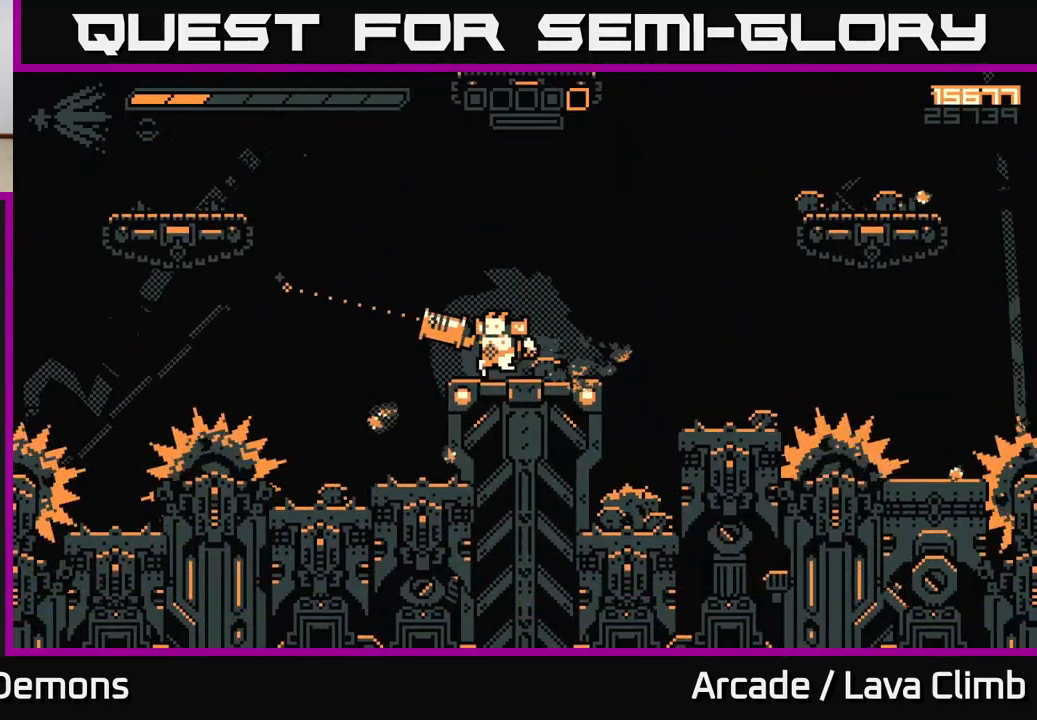
{"buttons": [], "left_stick": "right", "right_stick": "right", "events": [[150, "right_stick", "up"], [183, "L2", "down"], [200, "right_stick", "up-right"], [233, "left_stick", "right"], [383, "L2", "up"], [383, "right_stick", "right"]]}
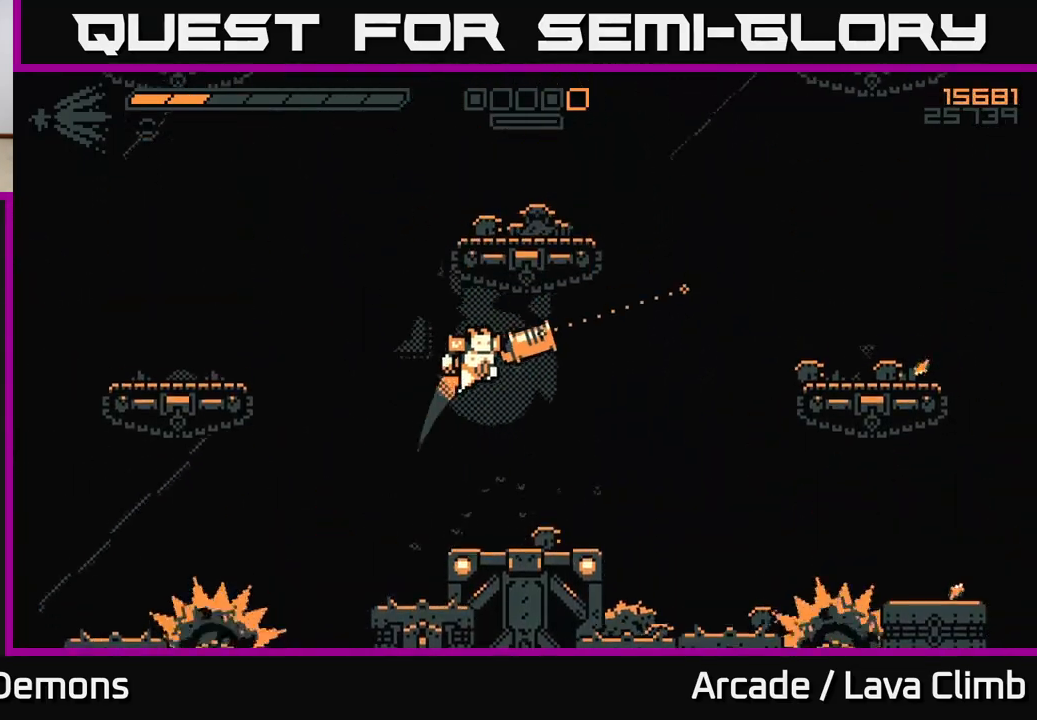
{"buttons": [], "left_stick": "right", "right_stick": "up-right", "events": [[67, "L2", "down"], [233, "R1", "down"], [283, "L2", "up"], [283, "right_stick", "up-right"], [417, "R1", "up"]]}
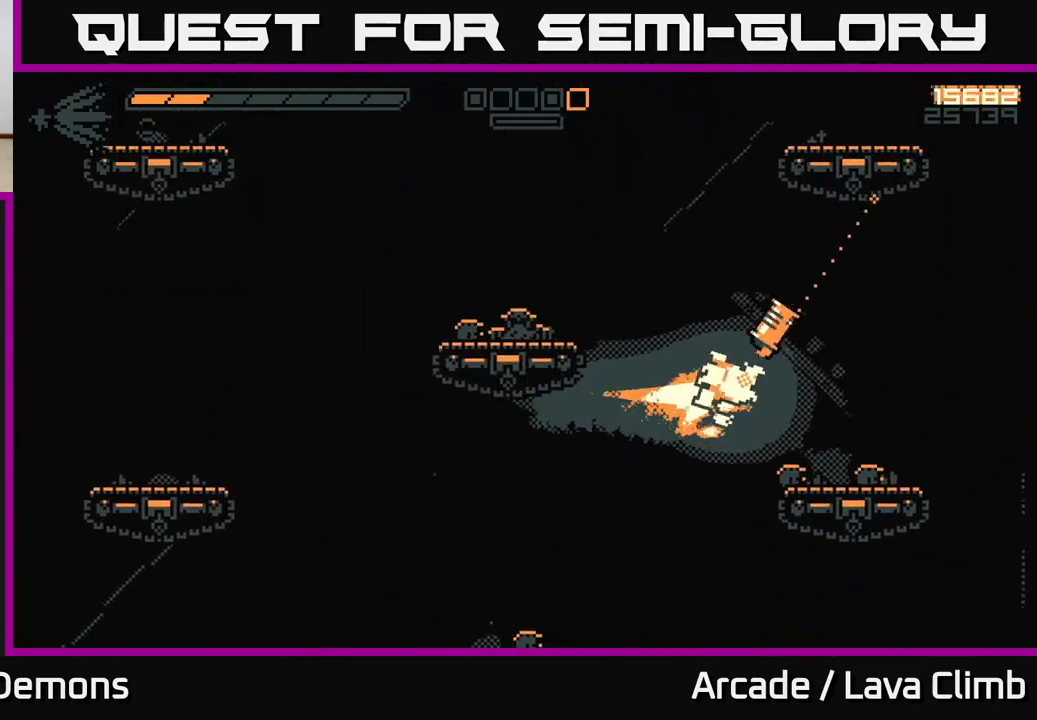
{"buttons": [], "left_stick": "center", "right_stick": "up-left", "events": [[67, "right_stick", "up-left"], [483, "left_stick", "center"]]}
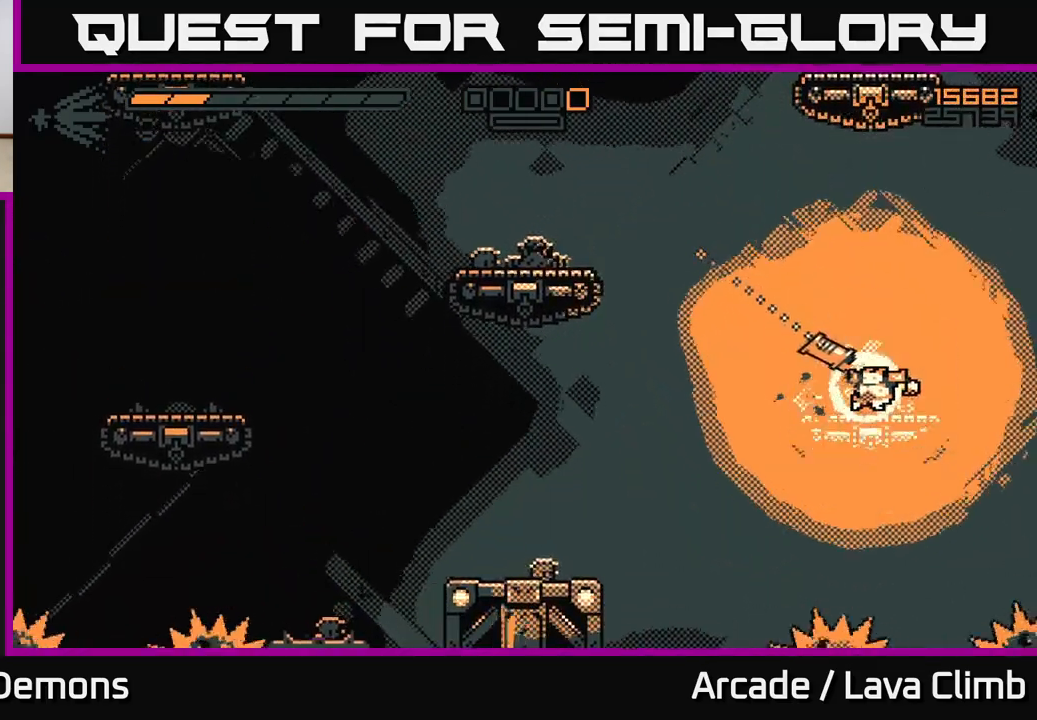
{"buttons": [], "left_stick": "center", "right_stick": "up-left", "events": []}
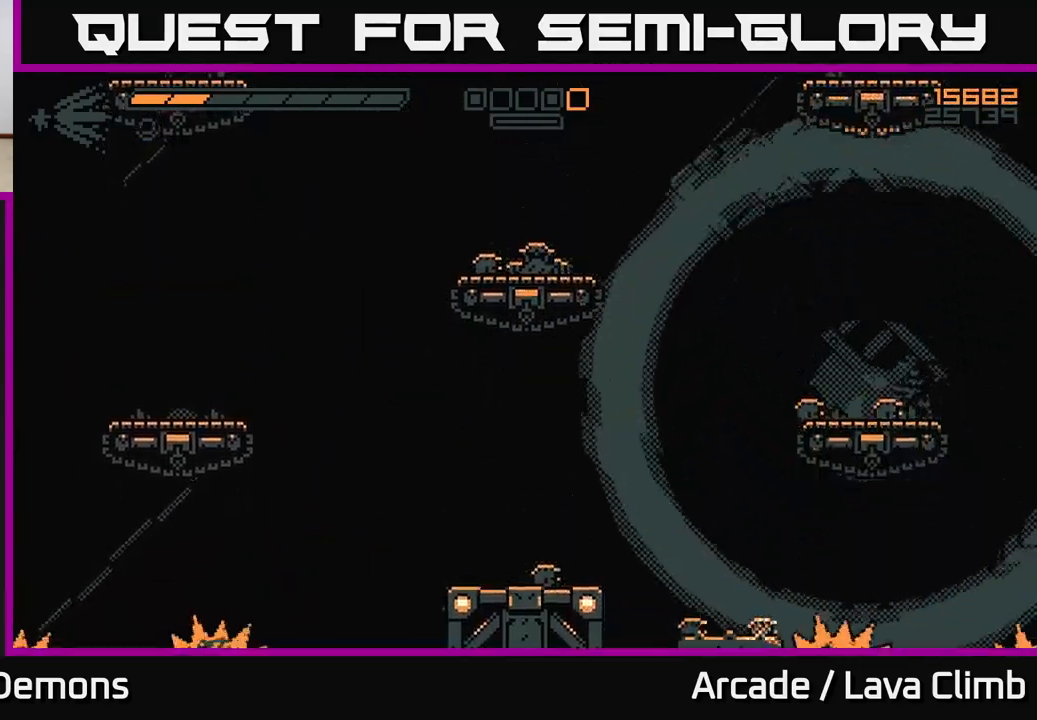
{"buttons": [], "left_stick": "center", "right_stick": "up-left", "events": []}
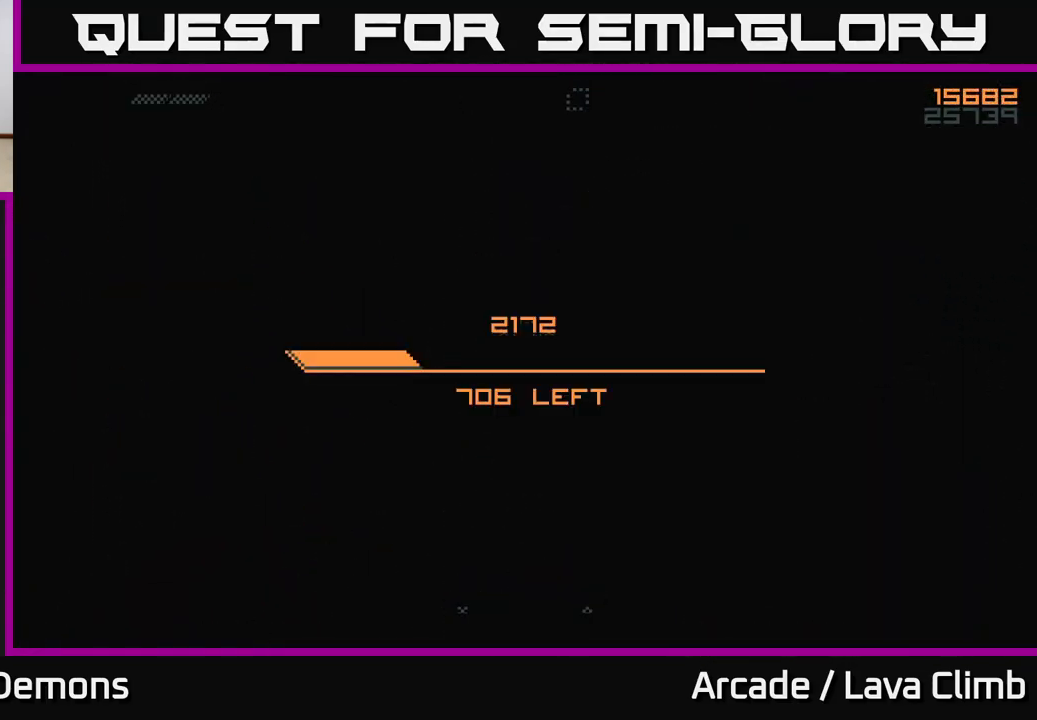
{"buttons": [], "left_stick": "center", "right_stick": "center", "events": [[233, "right_stick", "center"]]}
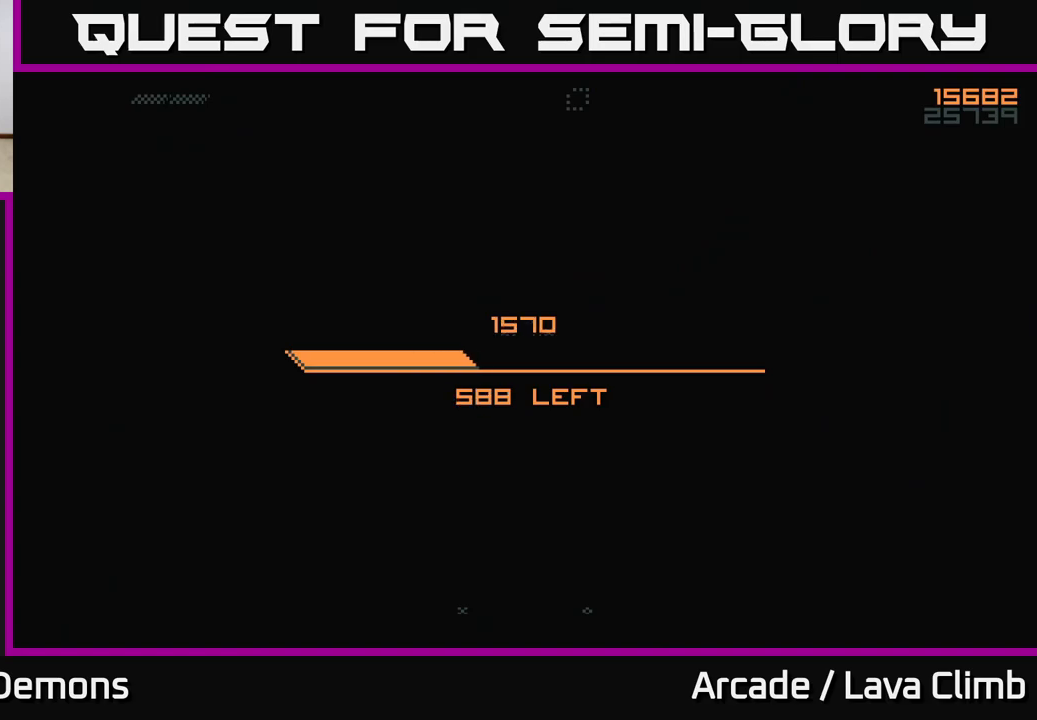
{"buttons": [], "left_stick": "center", "right_stick": "center", "events": []}
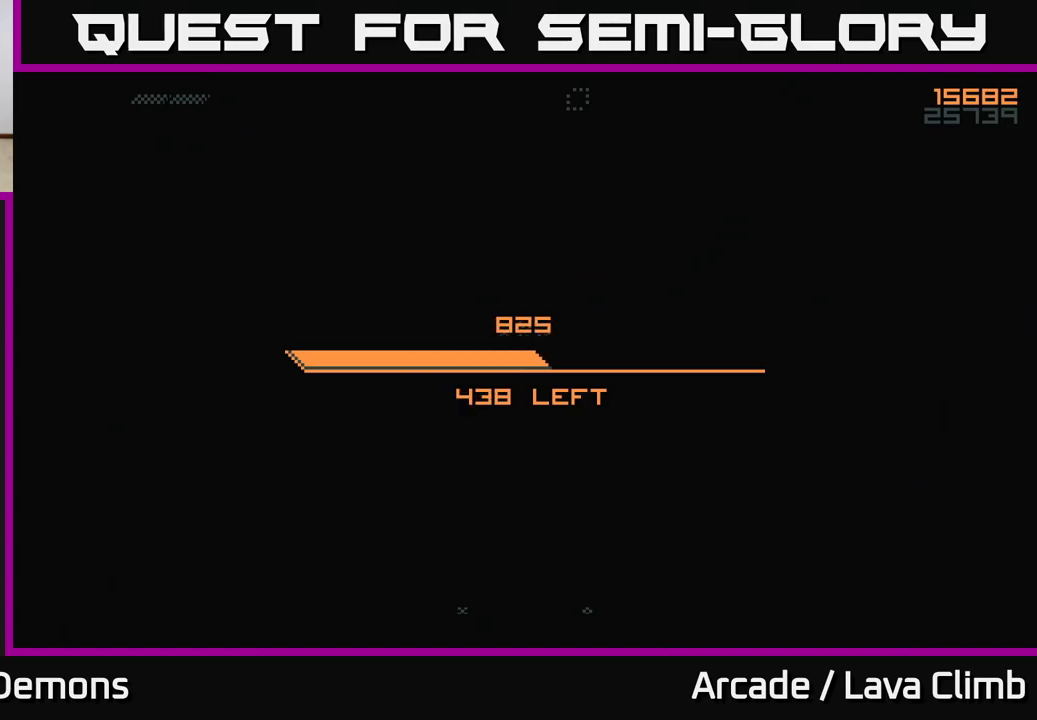
{"buttons": [], "left_stick": "center", "right_stick": "center", "events": []}
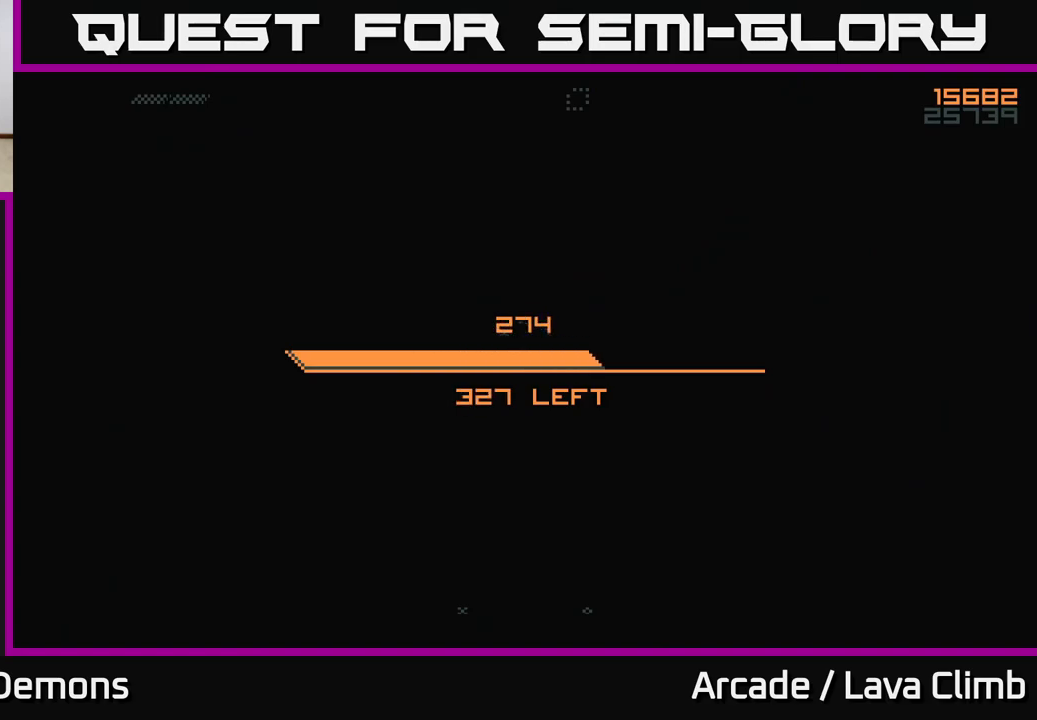
{"buttons": [], "left_stick": "center", "right_stick": "center", "events": []}
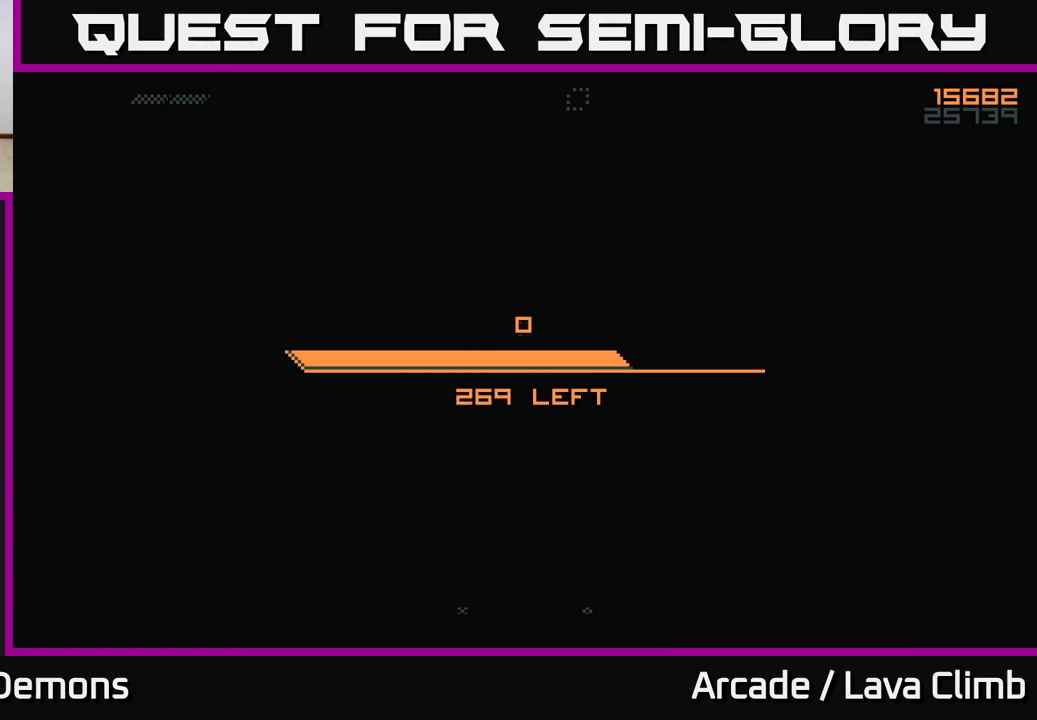
{"buttons": [], "left_stick": "center", "right_stick": "center", "events": []}
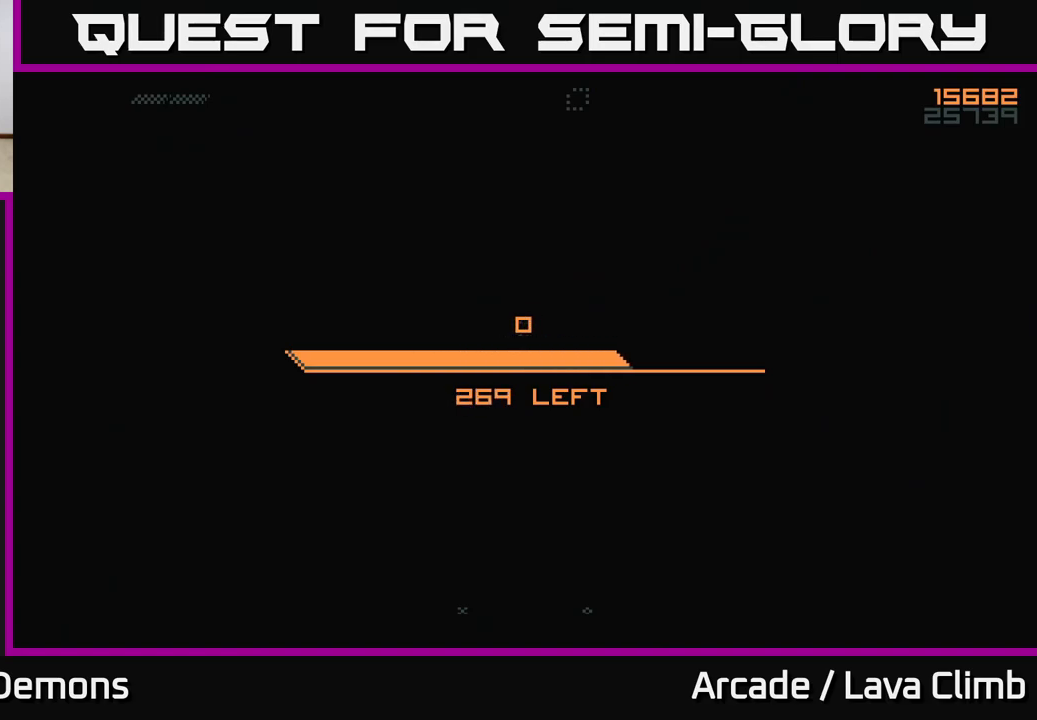
{"buttons": [], "left_stick": "center", "right_stick": "center", "events": []}
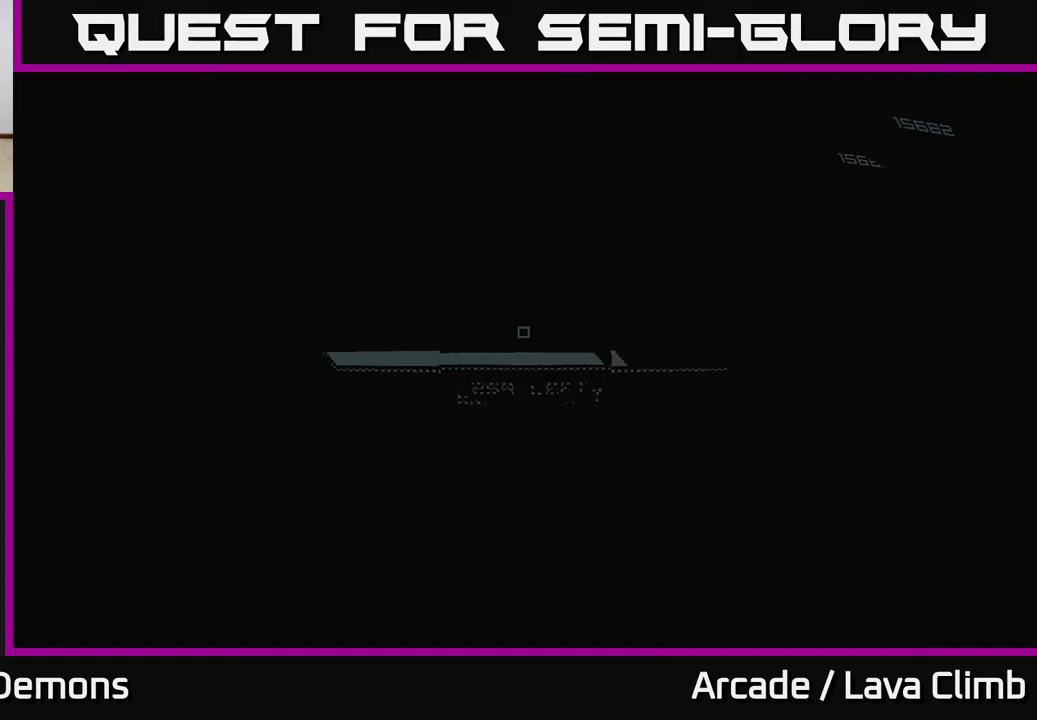
{"buttons": [], "left_stick": "center", "right_stick": "center", "events": []}
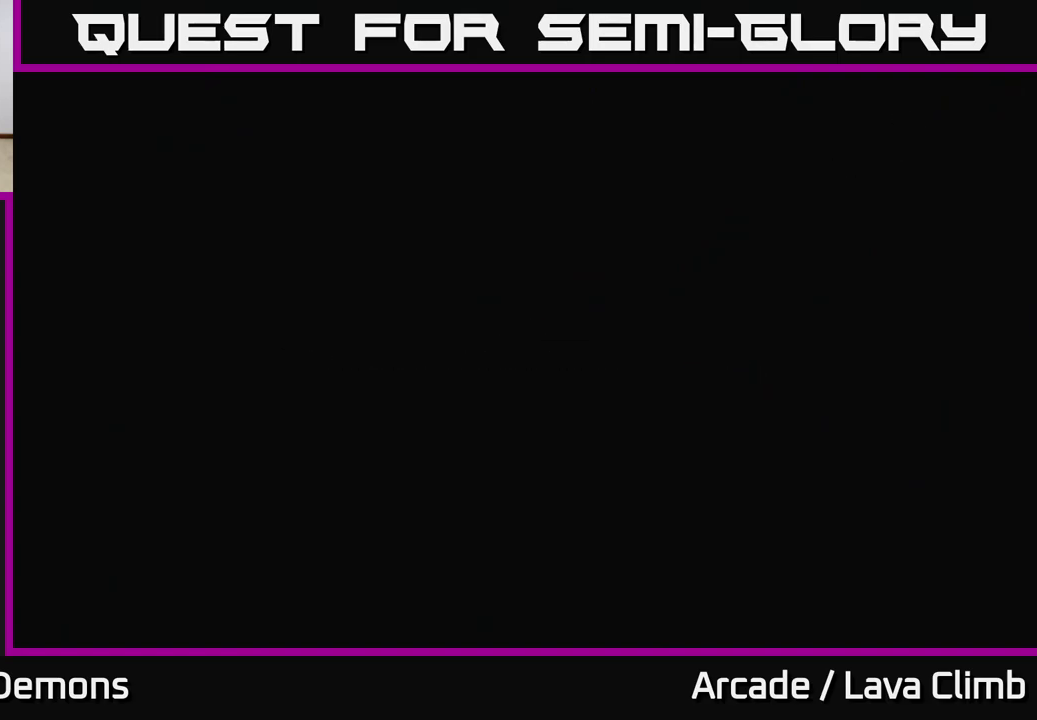
{"buttons": [], "left_stick": "center", "right_stick": "center", "events": []}
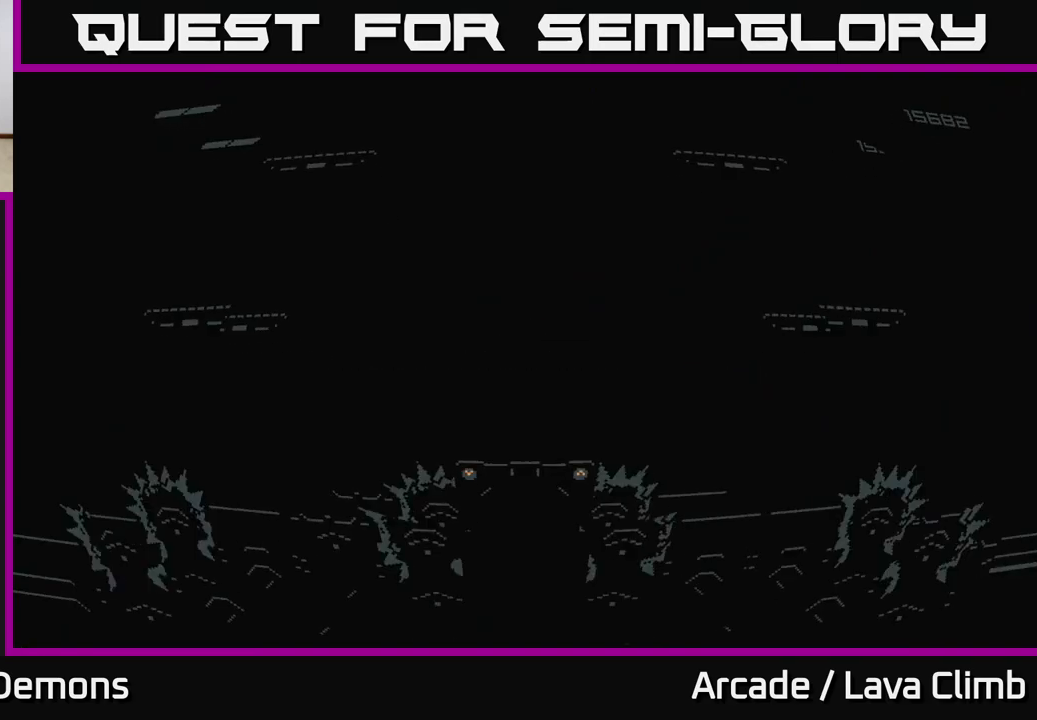
{"buttons": [], "left_stick": "center", "right_stick": "center", "events": []}
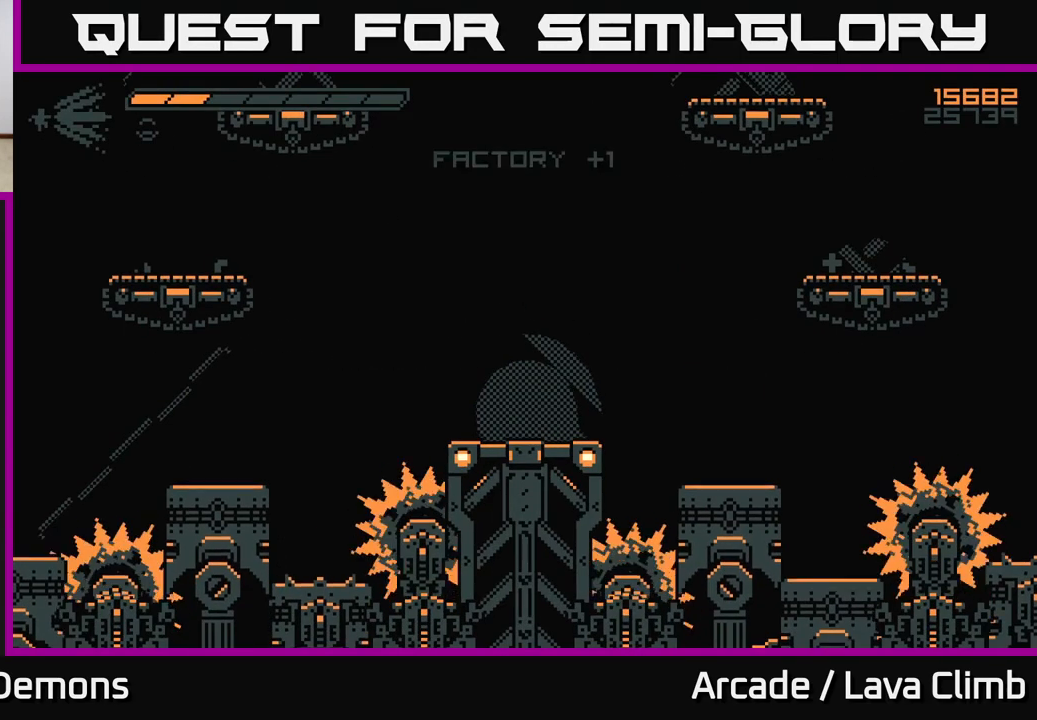
{"buttons": [], "left_stick": "center", "right_stick": "up-right", "events": [[233, "right_stick", "up-right"]]}
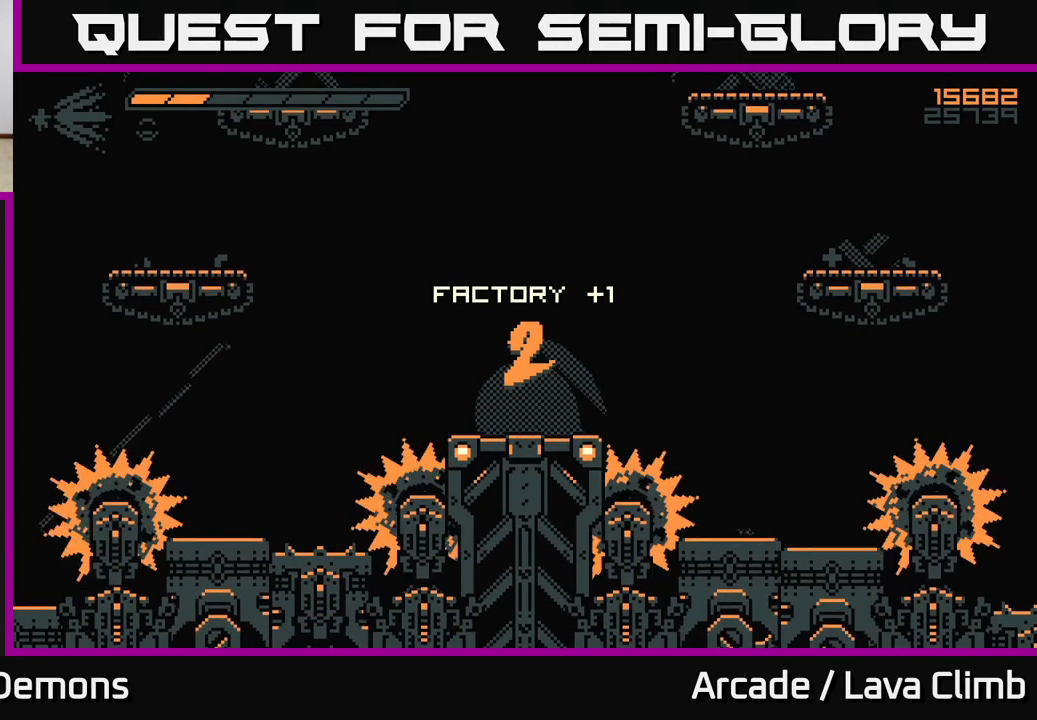
{"buttons": [], "left_stick": "center", "right_stick": "up-right", "events": [[267, "right_stick", "center"], [500, "right_stick", "up-right"]]}
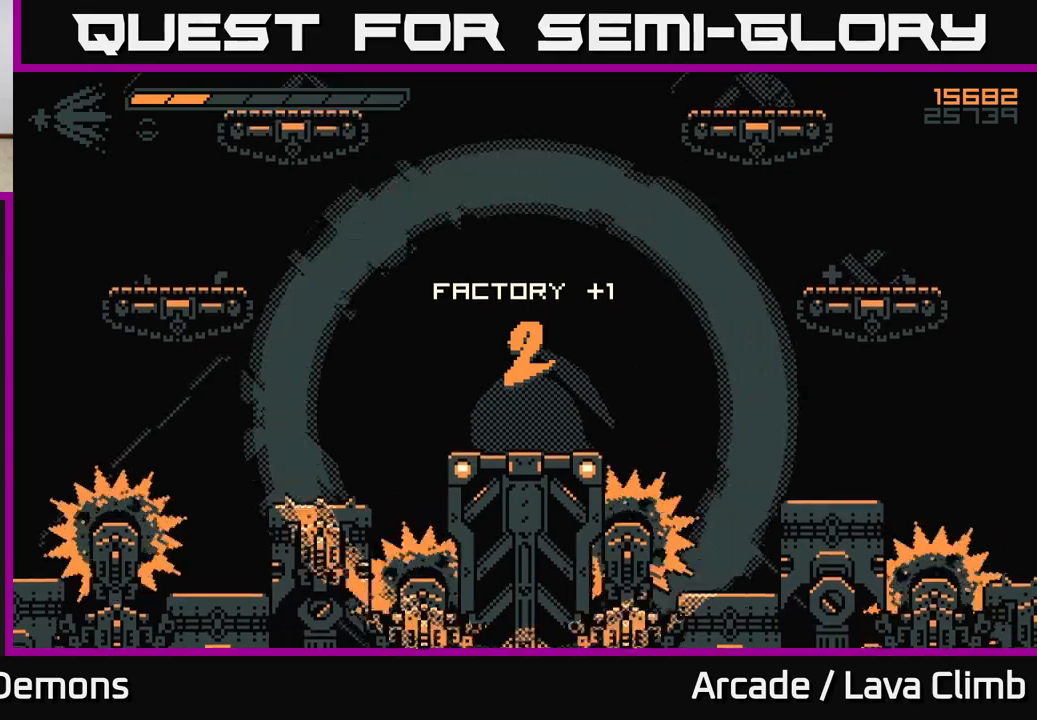
{"buttons": [], "left_stick": "right", "right_stick": "up-right", "events": [[500, "left_stick", "right"]]}
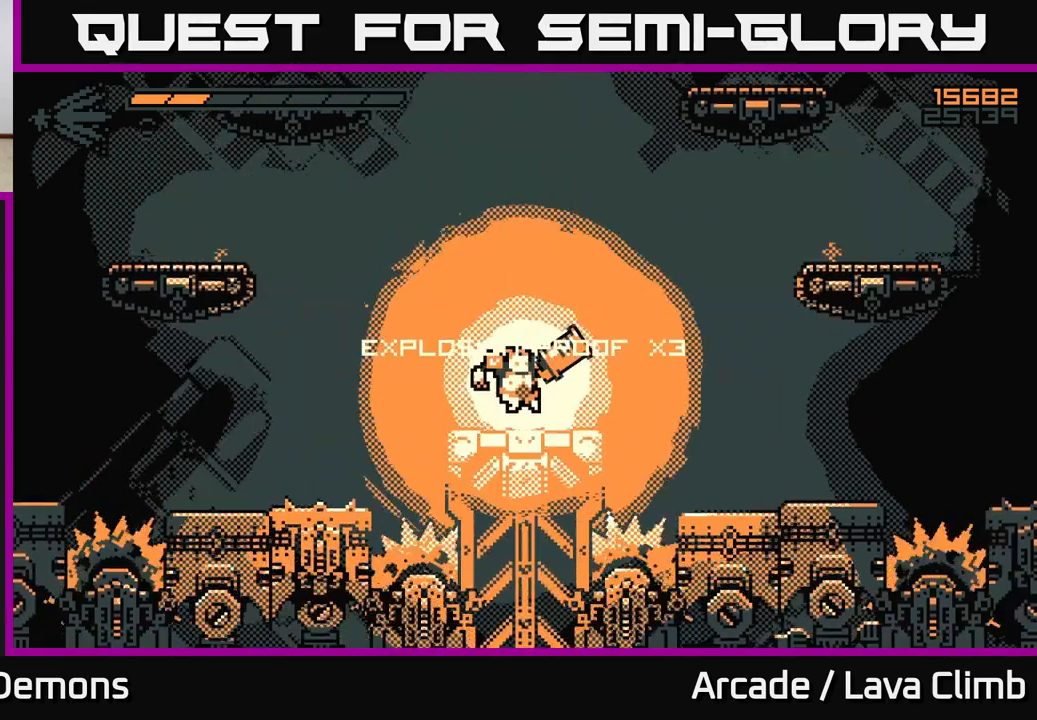
{"buttons": ["L2"], "left_stick": "right", "right_stick": "up-right", "events": [[317, "L2", "down"]]}
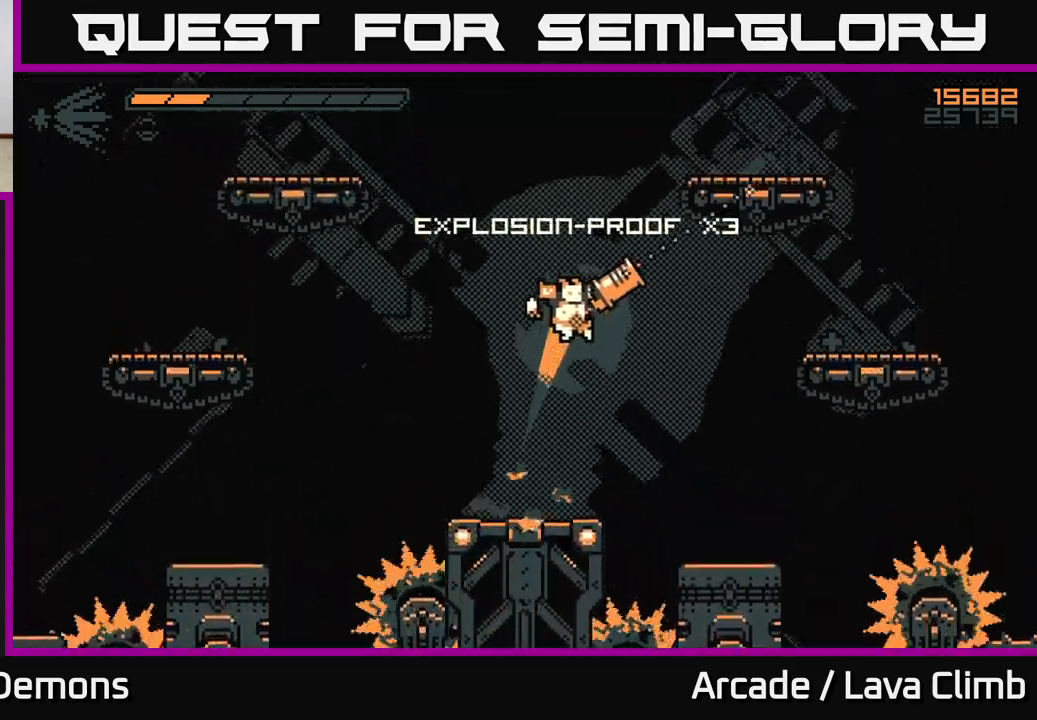
{"buttons": [], "left_stick": "right", "right_stick": "left", "events": [[117, "L2", "up"], [233, "L2", "down"], [433, "right_stick", "center"], [467, "L2", "up"], [483, "right_stick", "left"]]}
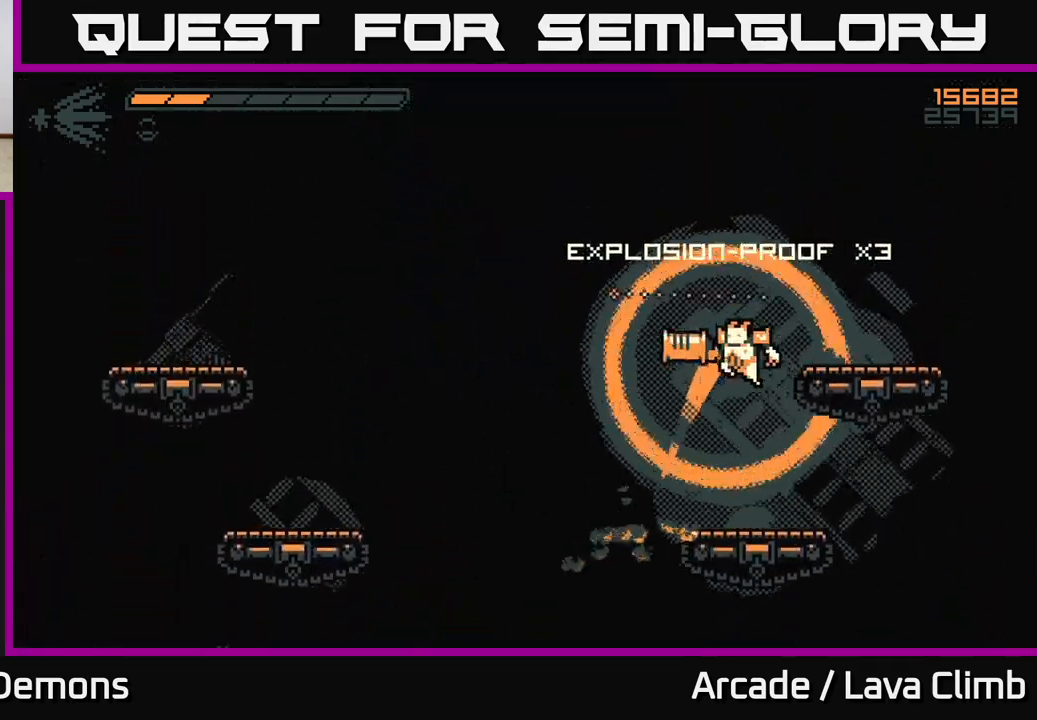
{"buttons": [], "left_stick": "center", "right_stick": "left", "events": [[200, "left_stick", "center"], [267, "left_stick", "left"], [417, "left_stick", "center"]]}
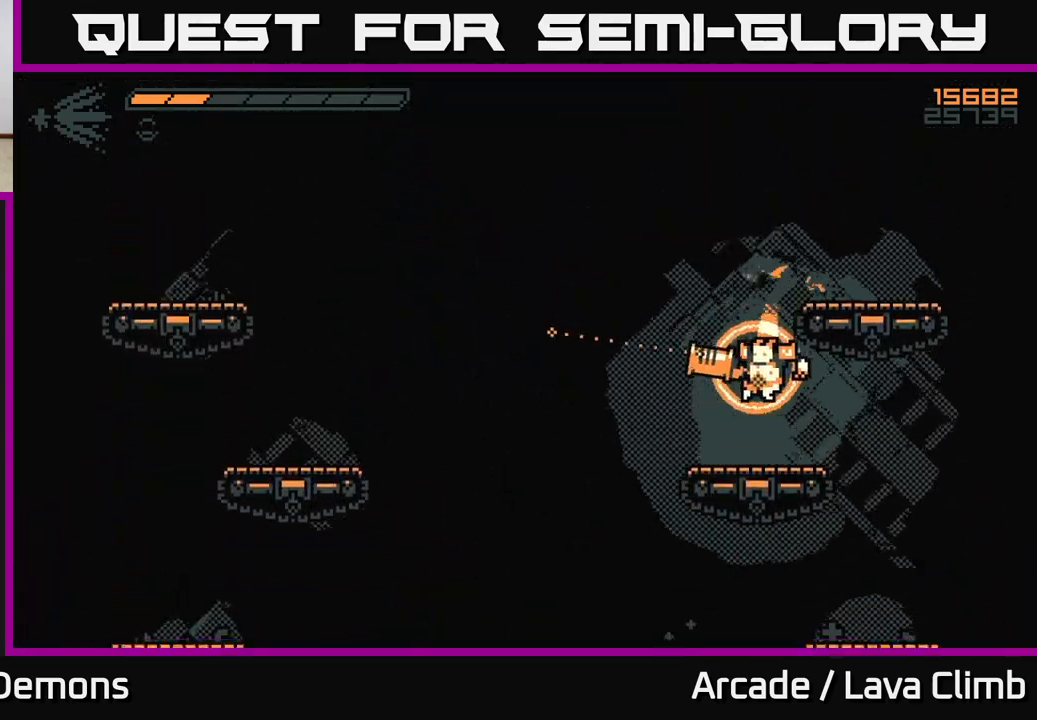
{"buttons": [], "left_stick": "center", "right_stick": "left", "events": []}
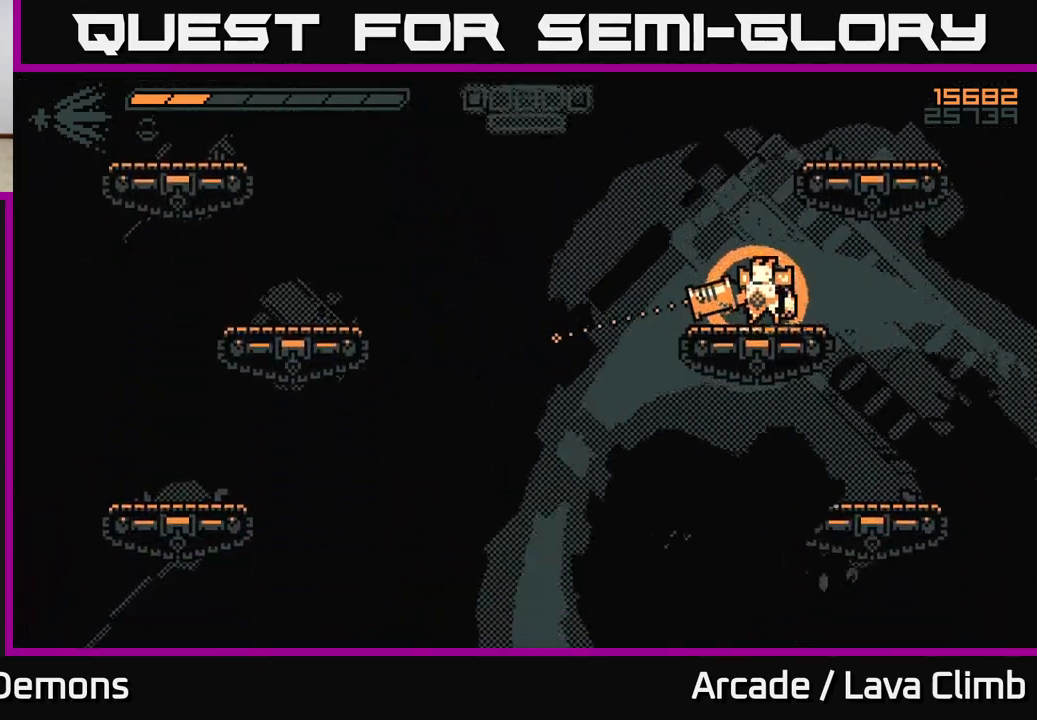
{"buttons": [], "left_stick": "center", "right_stick": "down", "events": [[267, "right_stick", "down-left"], [400, "right_stick", "down"]]}